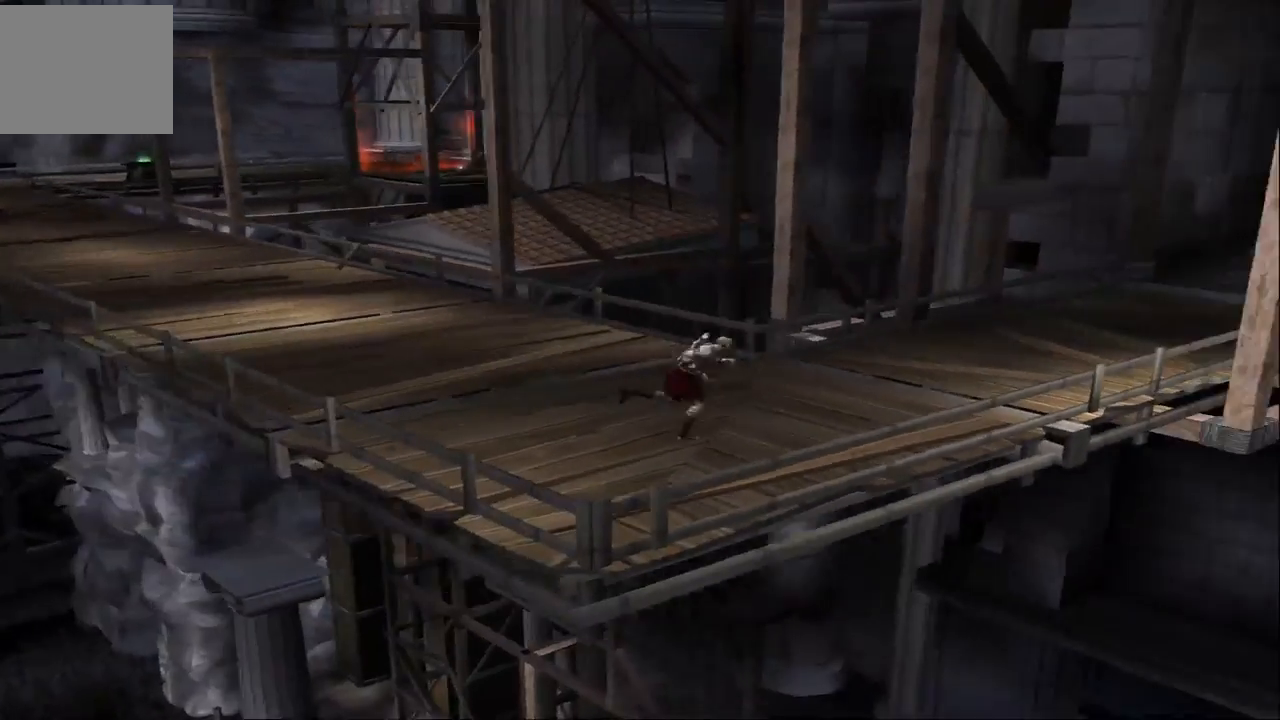
Gameplay with a controller (PlayStation layout); each line is a JSON object with the inputs held at the frame after it. "events" lists button and stick changes between this image and that frame as [ms after this image, input, new state], when the widget could be followed in between. Not read: L3 R3.
{"buttons": [], "left_stick": "up-right", "right_stick": "center", "events": [[233, "left_stick", "up-right"]]}
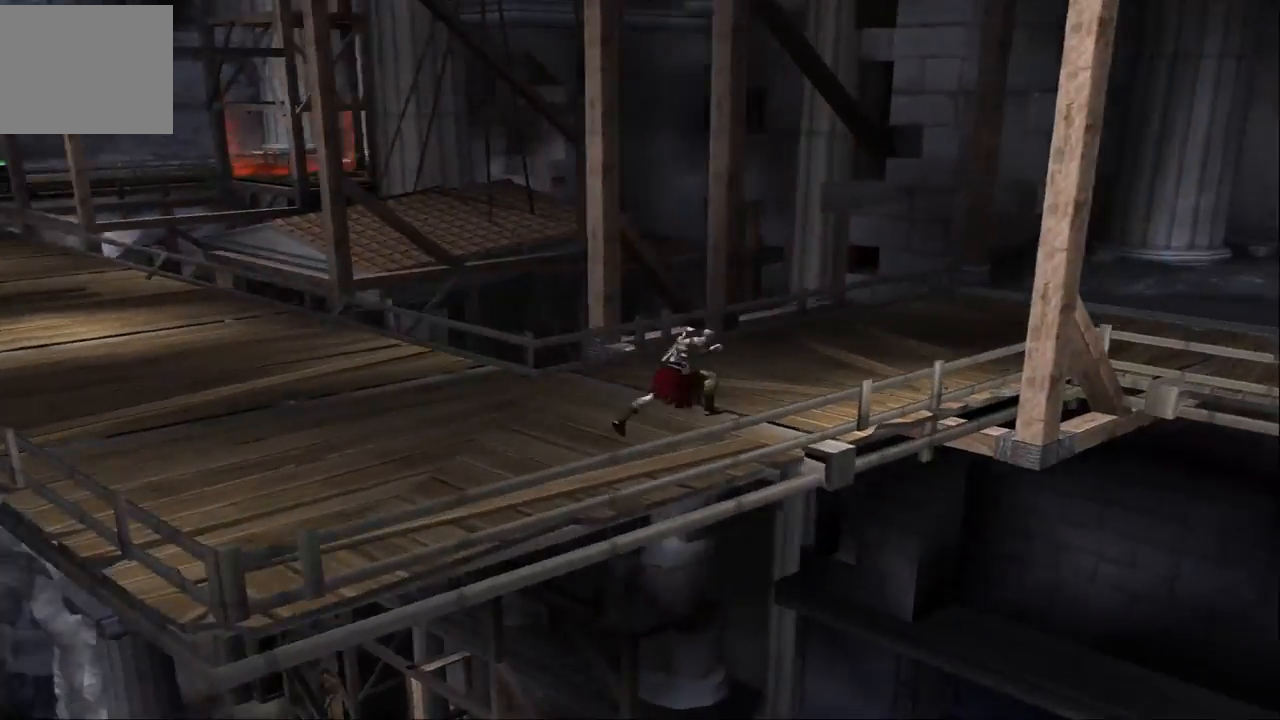
{"buttons": [], "left_stick": "up-right", "right_stick": "center", "events": []}
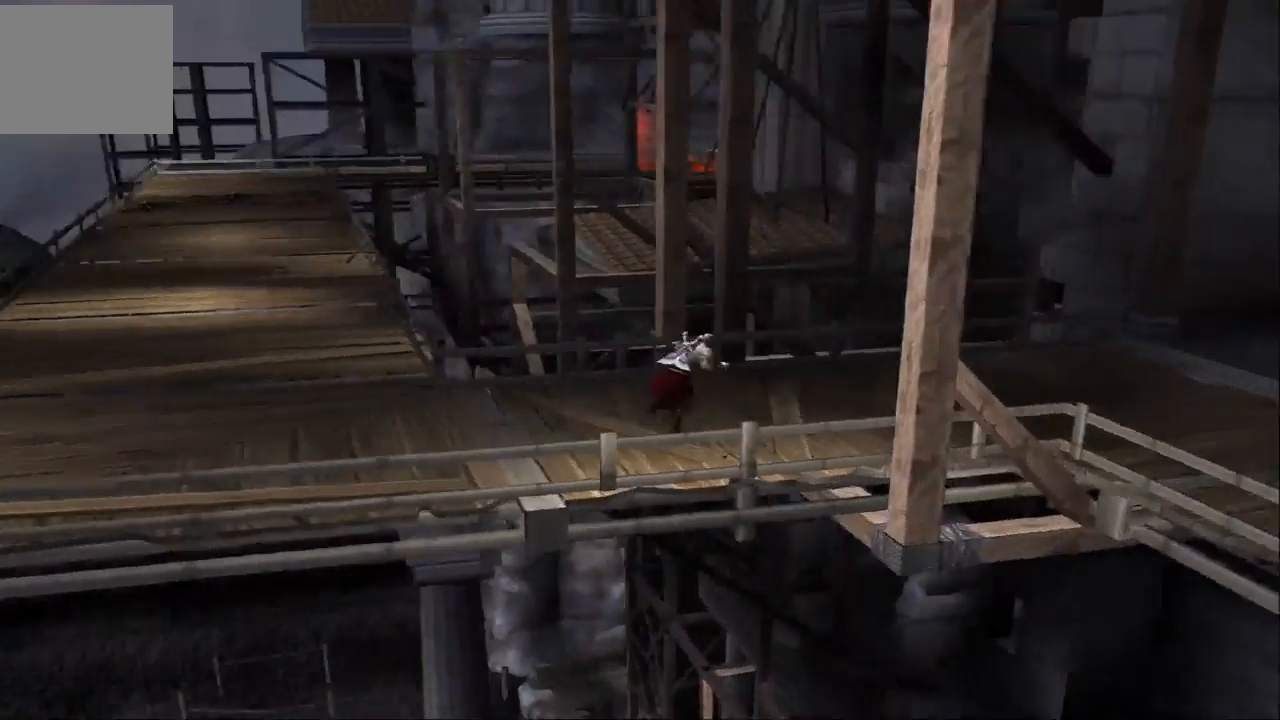
{"buttons": [], "left_stick": "right", "right_stick": "center", "events": [[300, "left_stick", "right"]]}
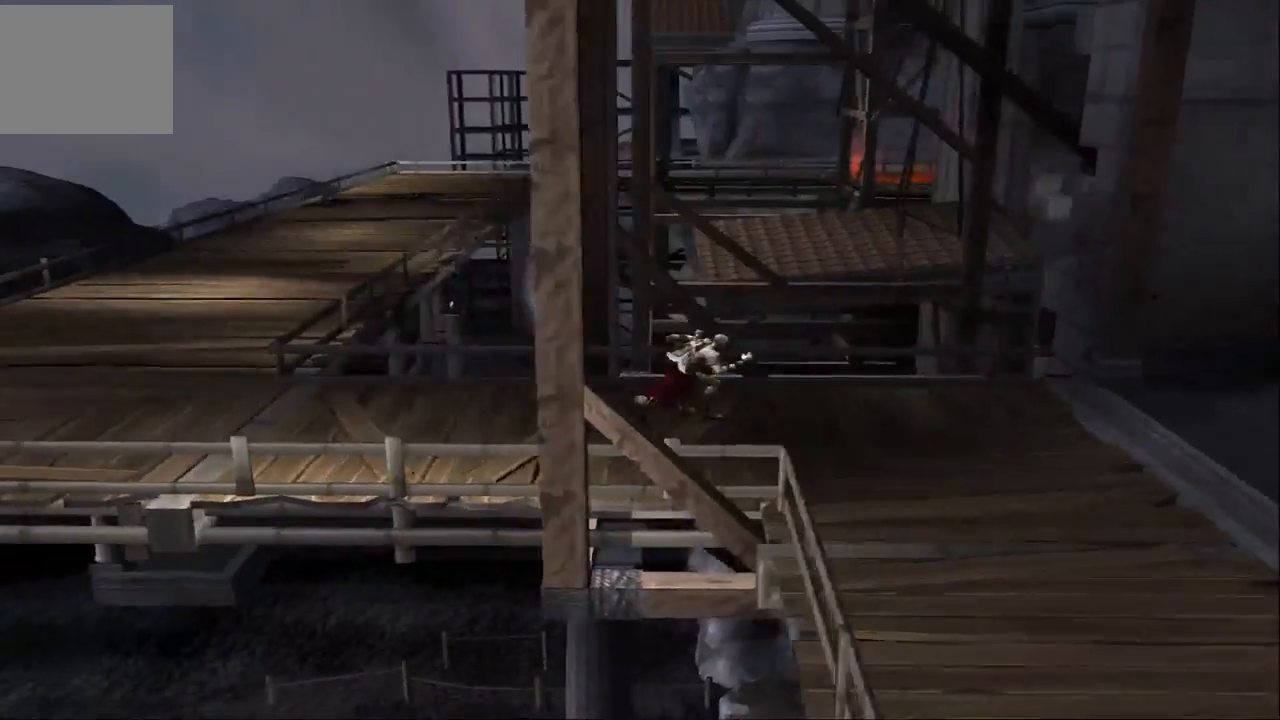
{"buttons": [], "left_stick": "right", "right_stick": "center", "events": []}
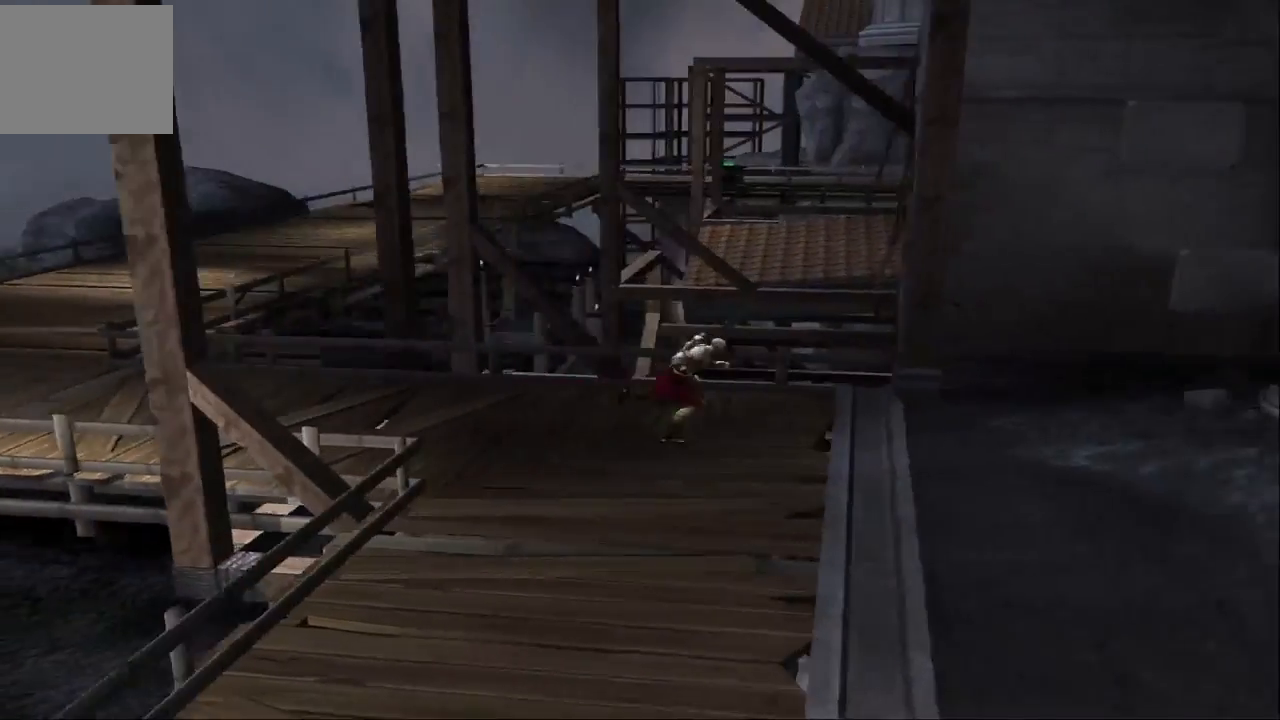
{"buttons": [], "left_stick": "down-right", "right_stick": "center", "events": [[200, "left_stick", "down-right"]]}
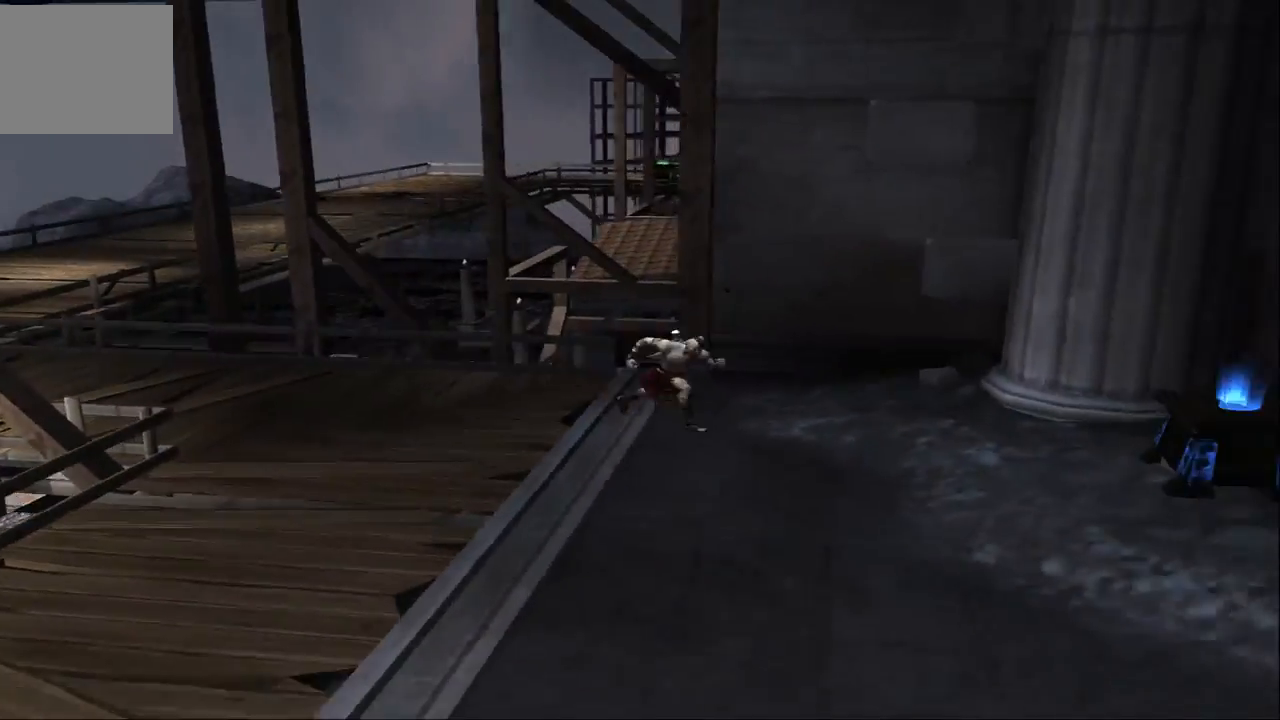
{"buttons": [], "left_stick": "up-right", "right_stick": "center", "events": [[433, "left_stick", "up-right"]]}
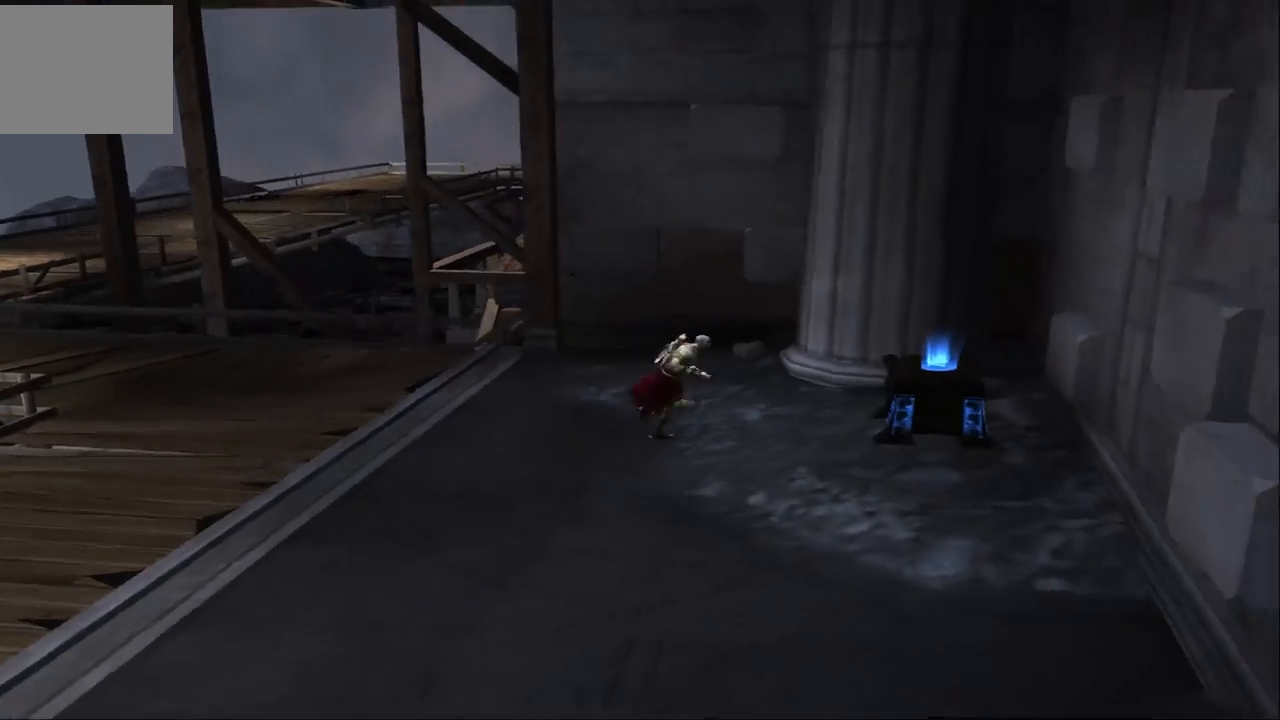
{"buttons": ["R2"], "left_stick": "center", "right_stick": "center", "events": [[33, "left_stick", "up"], [233, "left_stick", "up-right"], [367, "left_stick", "center"], [433, "R2", "down"]]}
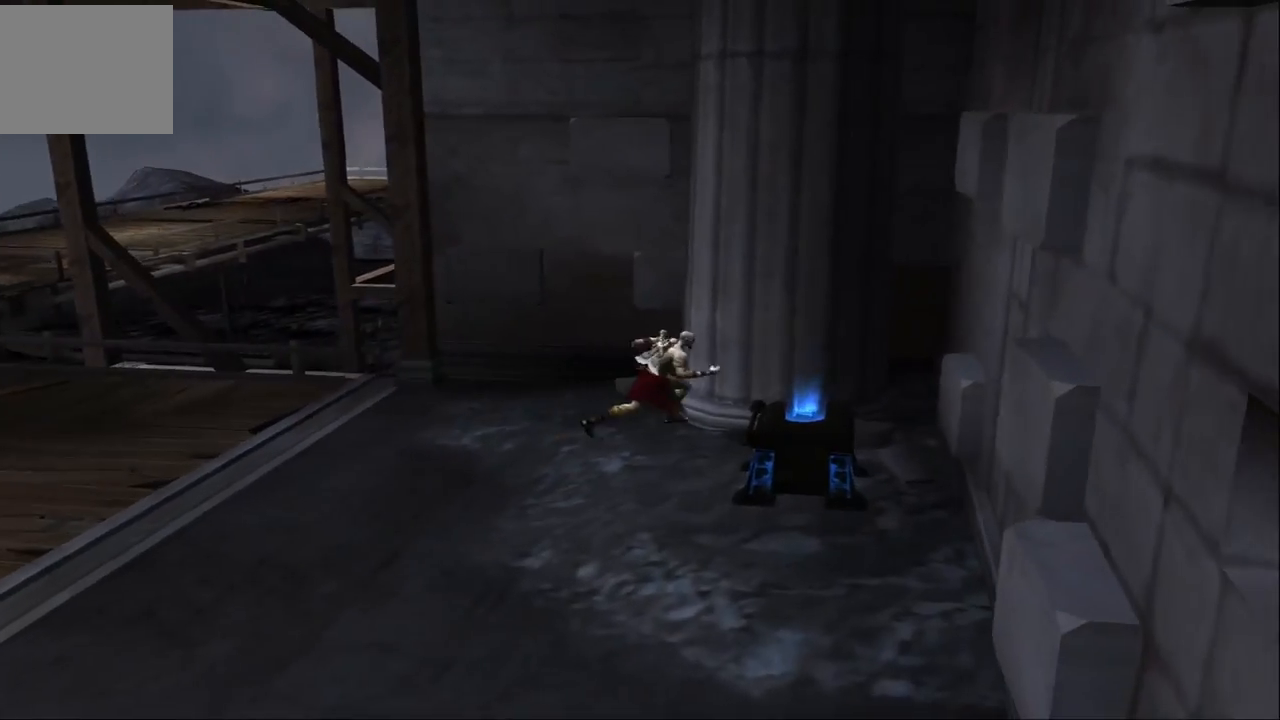
{"buttons": [], "left_stick": "down-left", "right_stick": "center", "events": [[367, "R2", "up"], [400, "left_stick", "down-left"]]}
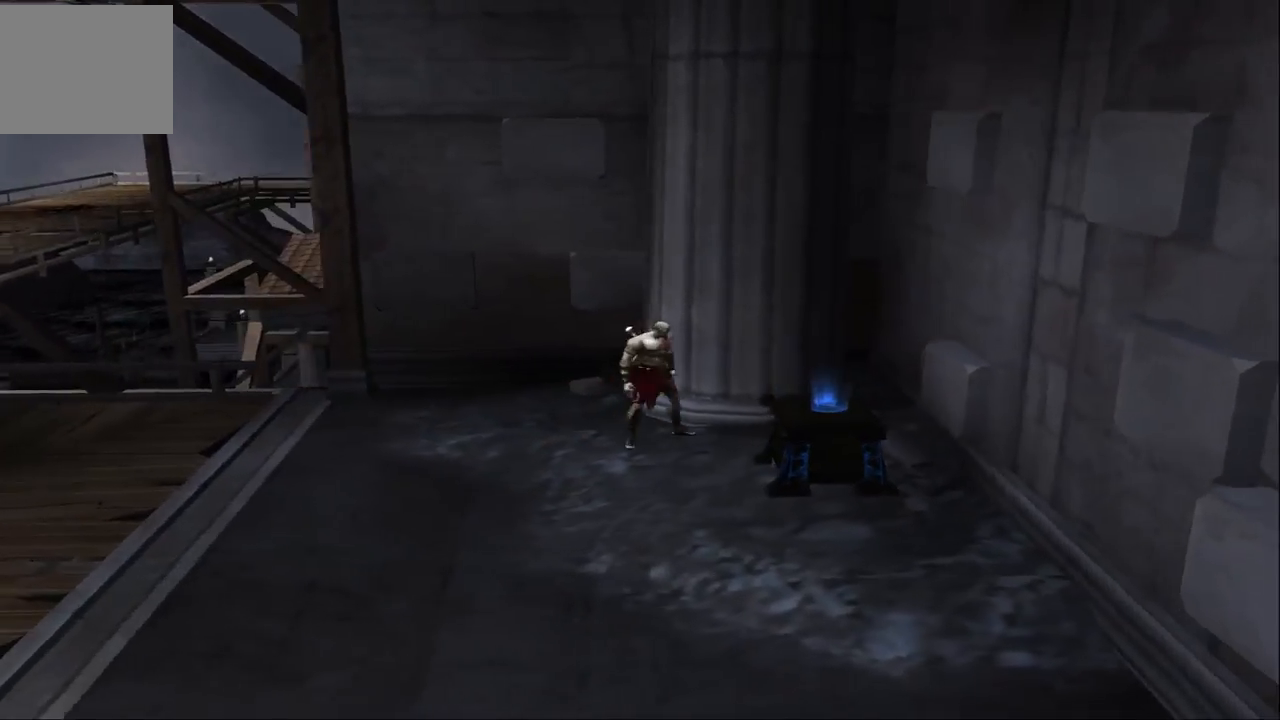
{"buttons": [], "left_stick": "down-left", "right_stick": "center", "events": [[167, "SQUARE", "down"], [167, "left_stick", "down"], [300, "SQUARE", "up"], [467, "left_stick", "down-left"]]}
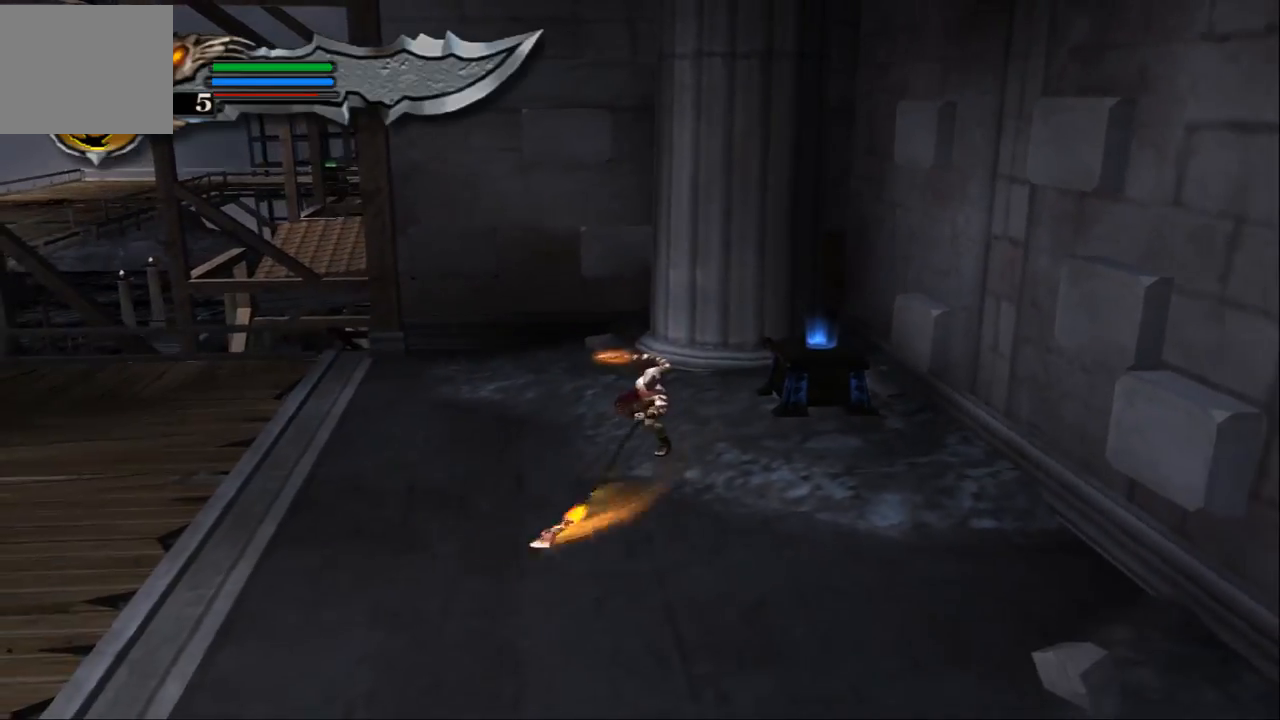
{"buttons": [], "left_stick": "down-left", "right_stick": "center", "events": []}
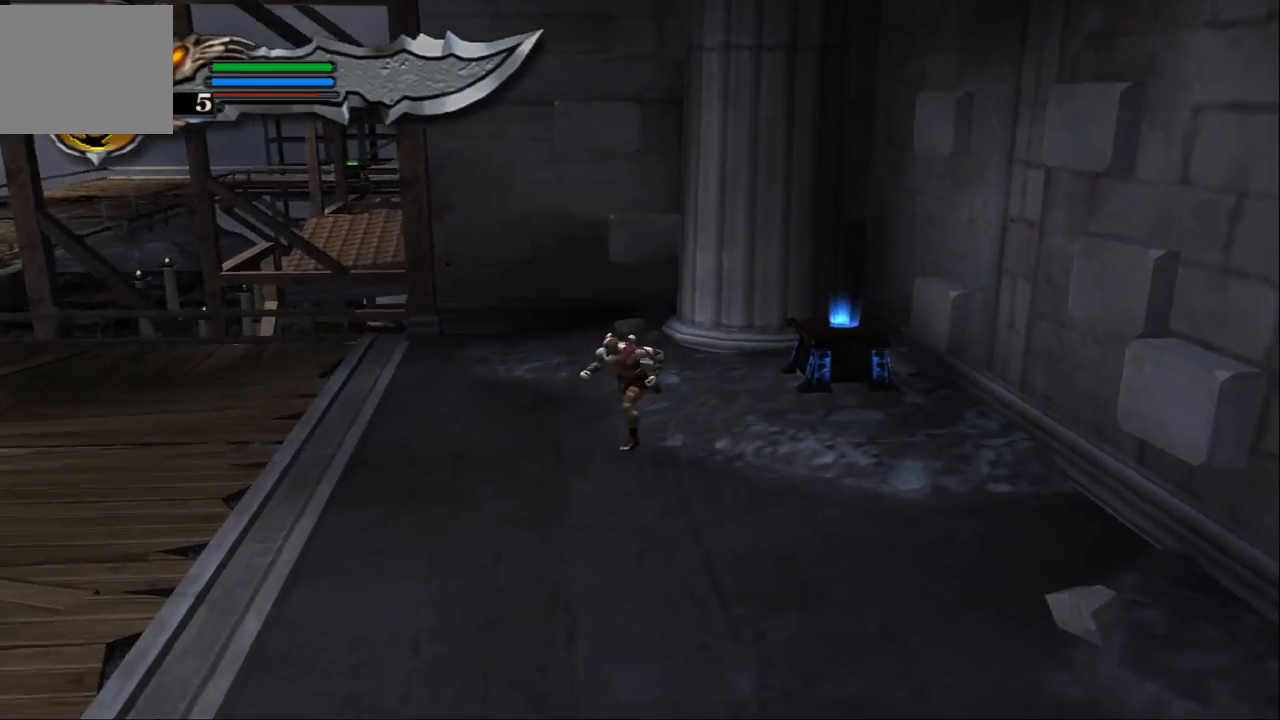
{"buttons": [], "left_stick": "down-left", "right_stick": "center", "events": []}
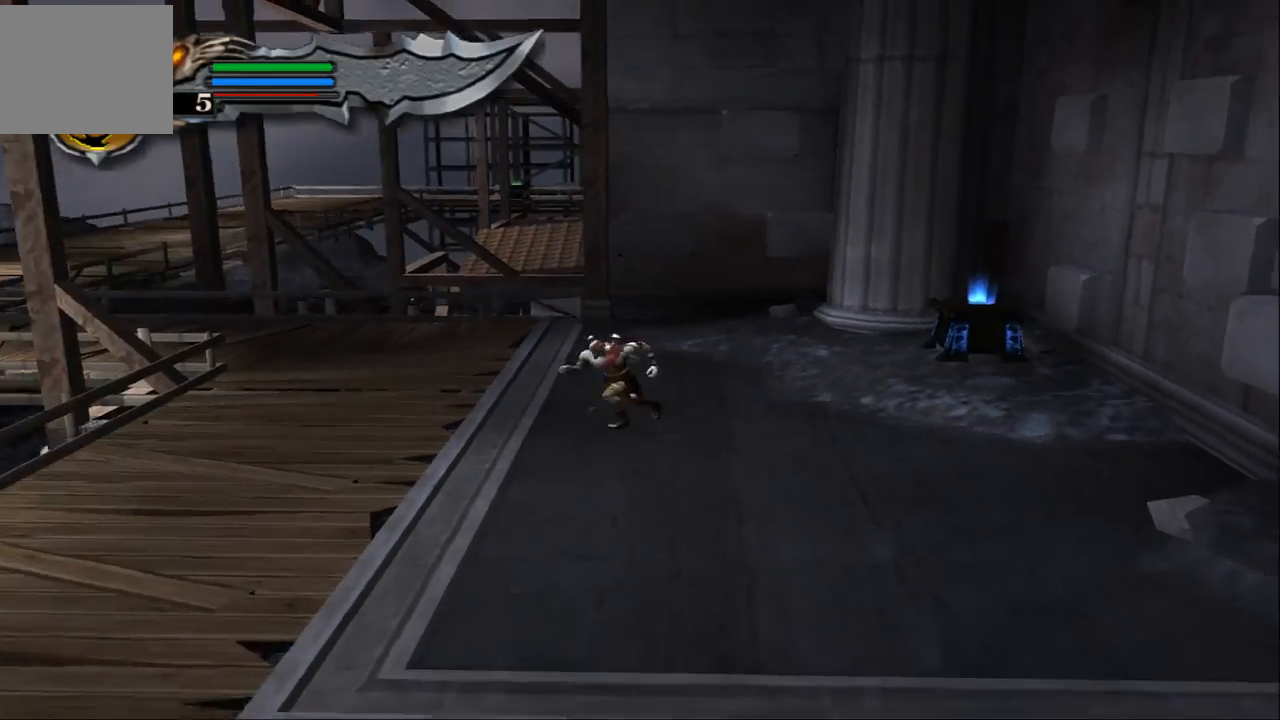
{"buttons": [], "left_stick": "down", "right_stick": "center", "events": [[367, "left_stick", "down"]]}
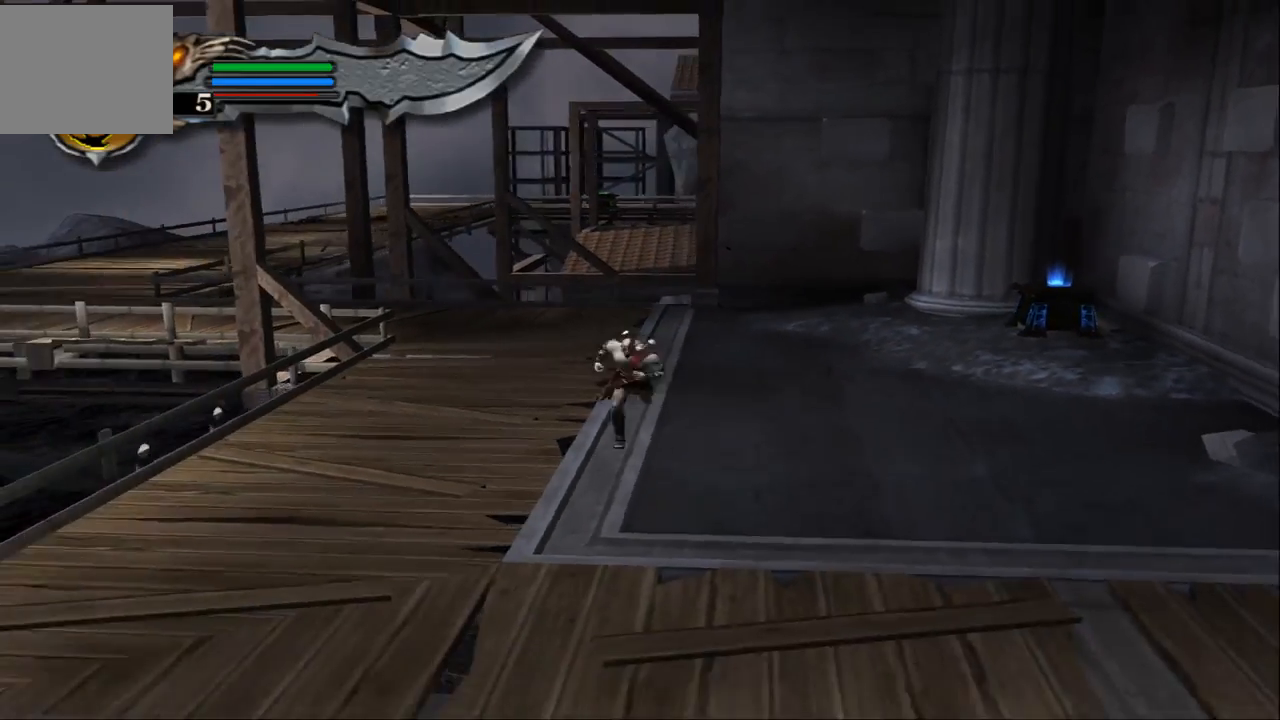
{"buttons": [], "left_stick": "down-left", "right_stick": "center", "events": [[333, "left_stick", "down-left"]]}
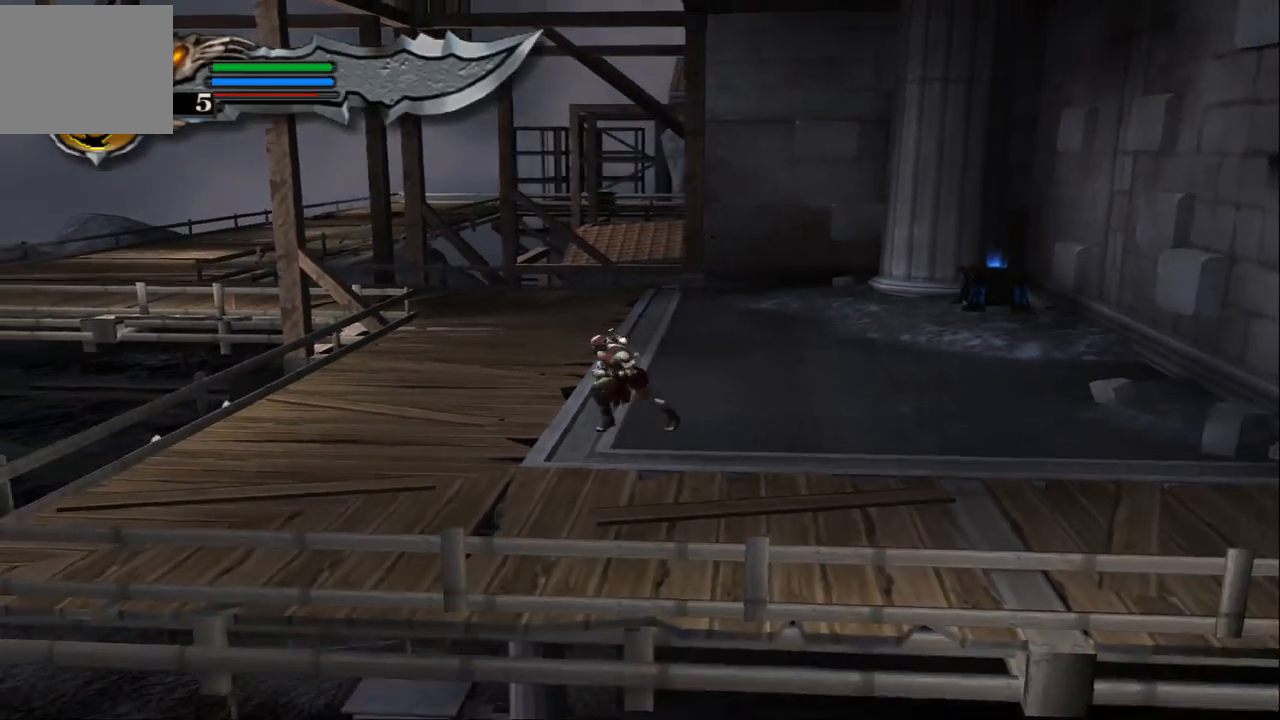
{"buttons": [], "left_stick": "right", "right_stick": "center", "events": [[233, "left_stick", "down-right"], [300, "left_stick", "right"]]}
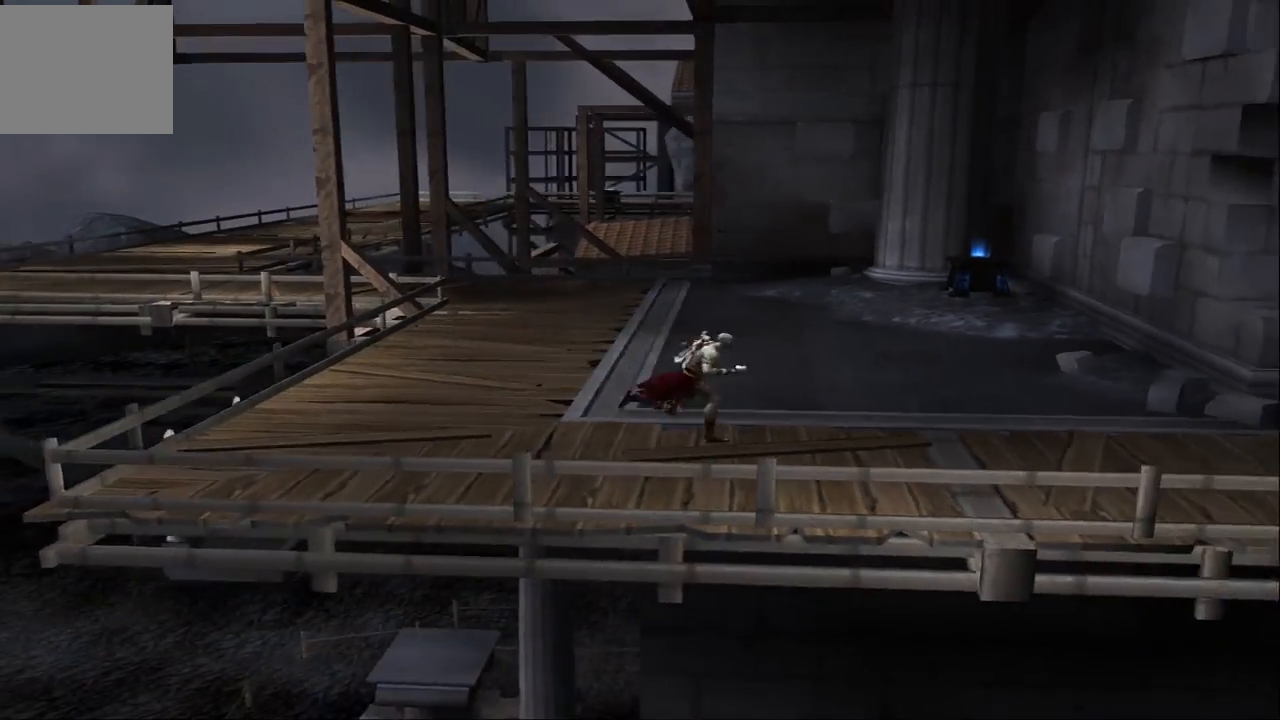
{"buttons": [], "left_stick": "right", "right_stick": "center", "events": []}
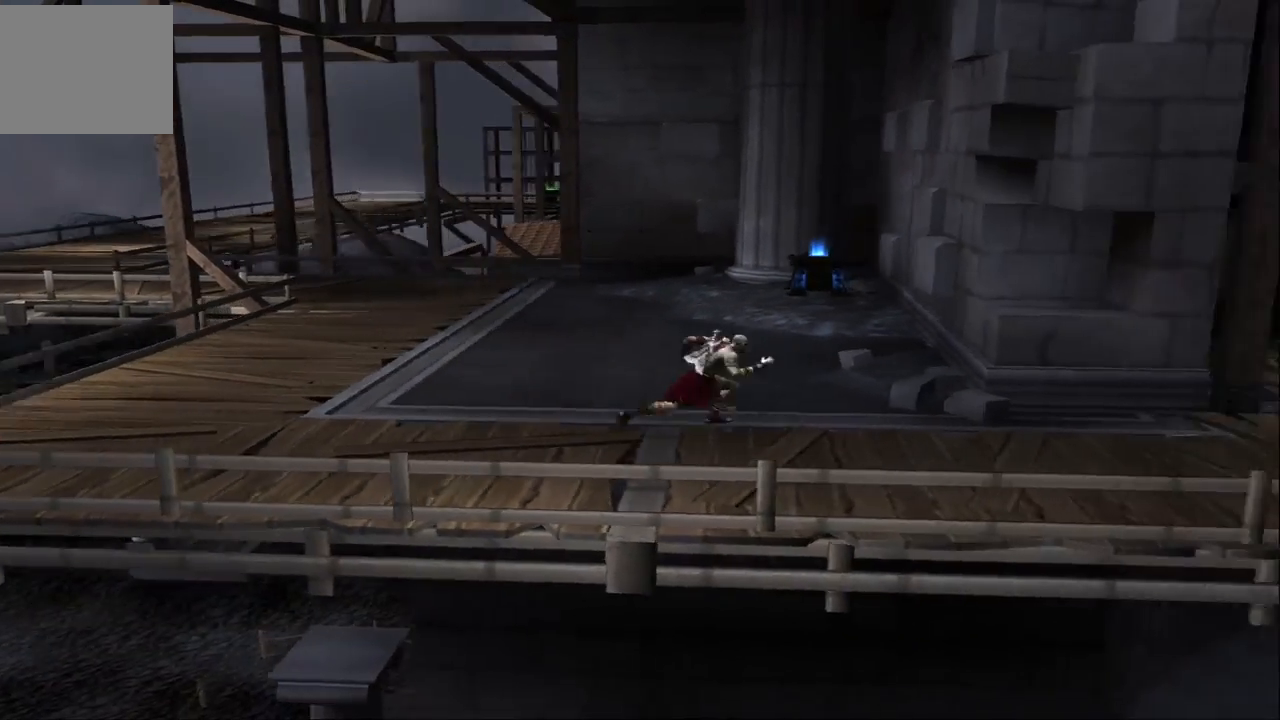
{"buttons": [], "left_stick": "right", "right_stick": "center", "events": []}
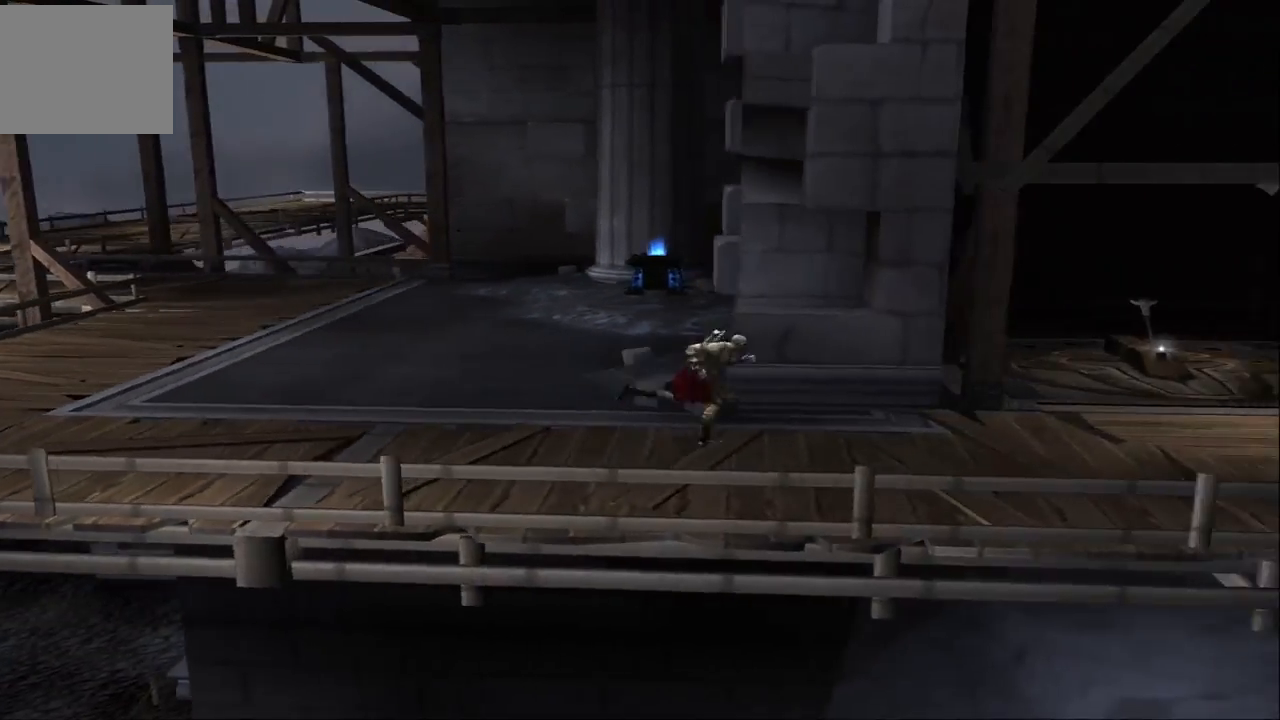
{"buttons": [], "left_stick": "left", "right_stick": "center", "events": [[367, "left_stick", "left"]]}
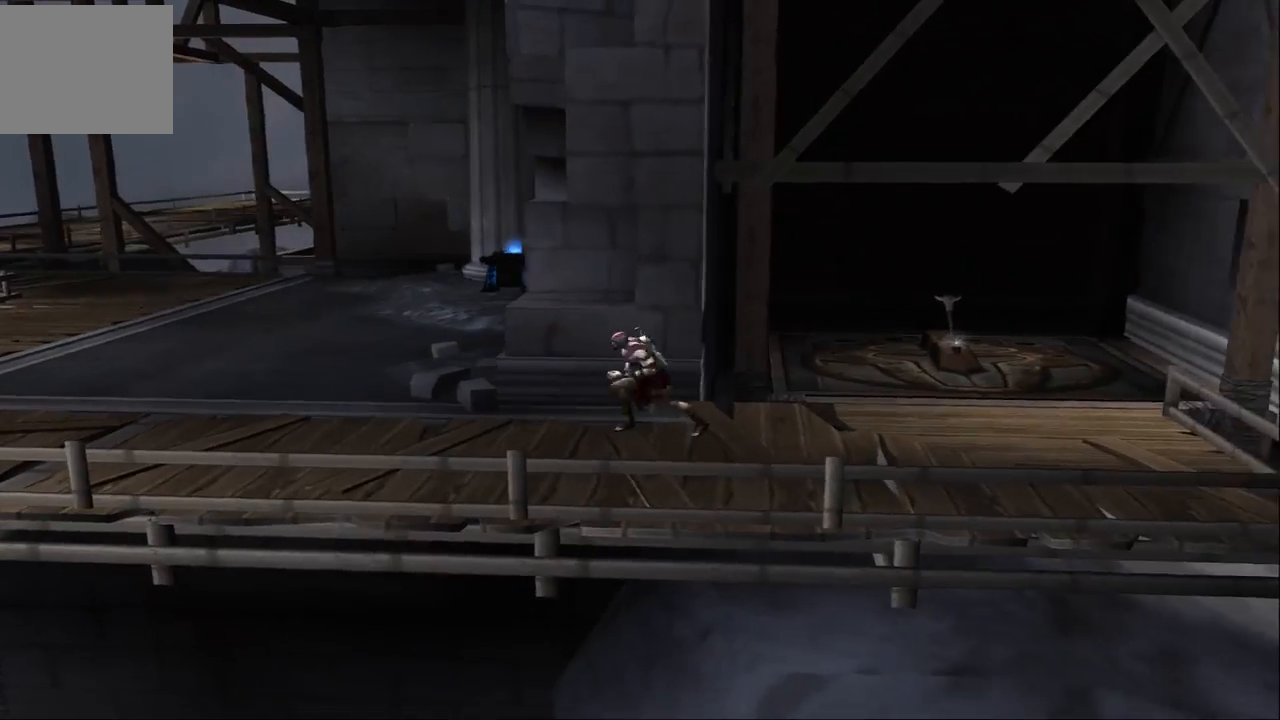
{"buttons": [], "left_stick": "up-right", "right_stick": "center", "events": [[500, "left_stick", "up-right"]]}
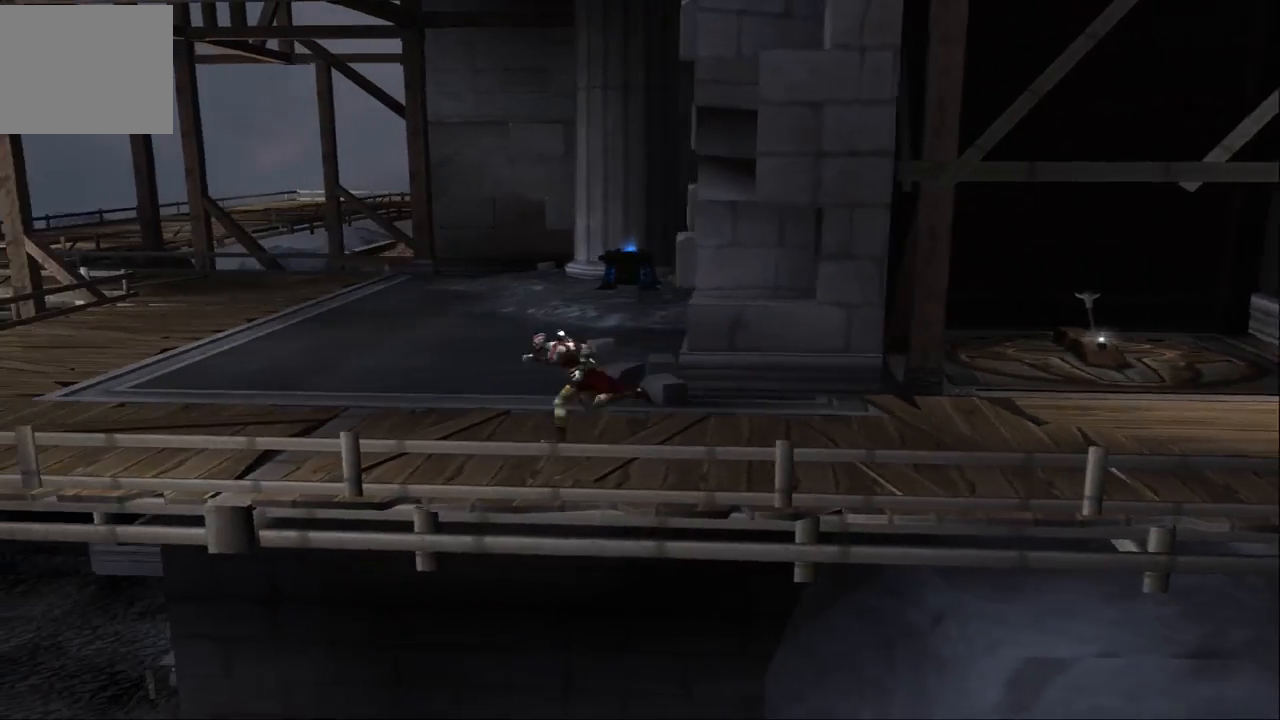
{"buttons": [], "left_stick": "right", "right_stick": "center", "events": [[167, "left_stick", "right"]]}
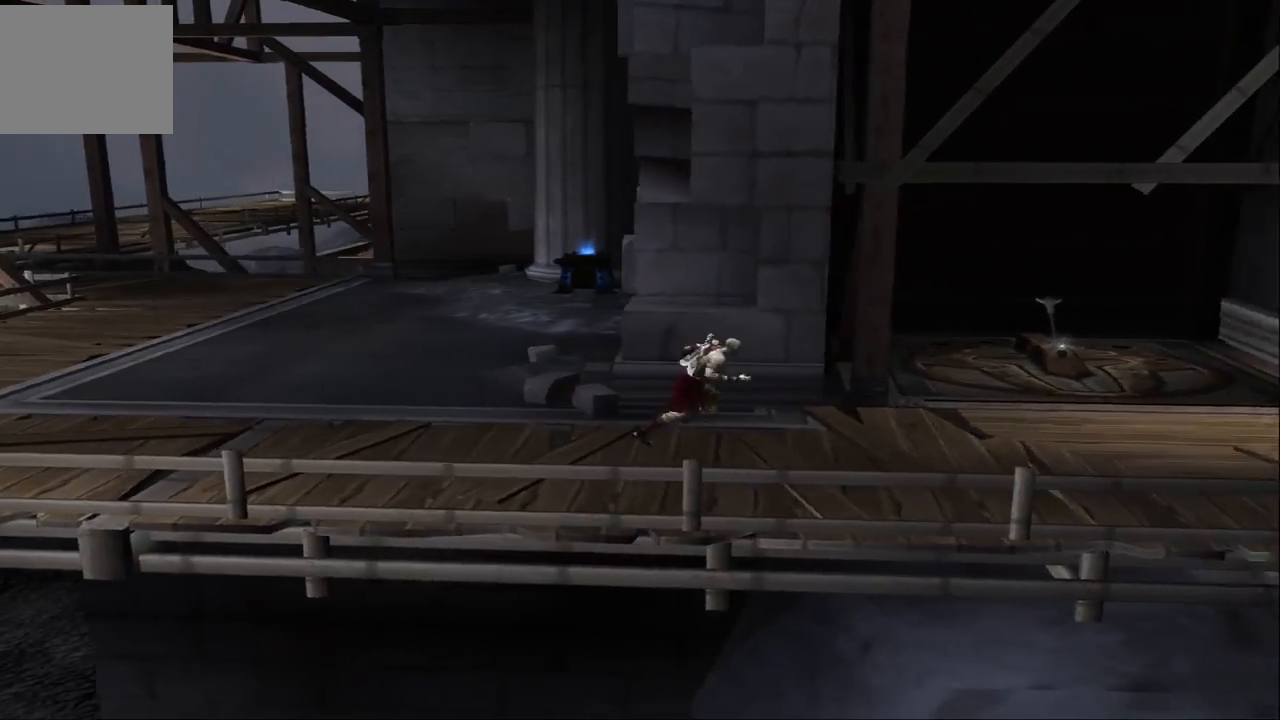
{"buttons": ["SQUARE"], "left_stick": "right", "right_stick": "center", "events": [[467, "SQUARE", "down"]]}
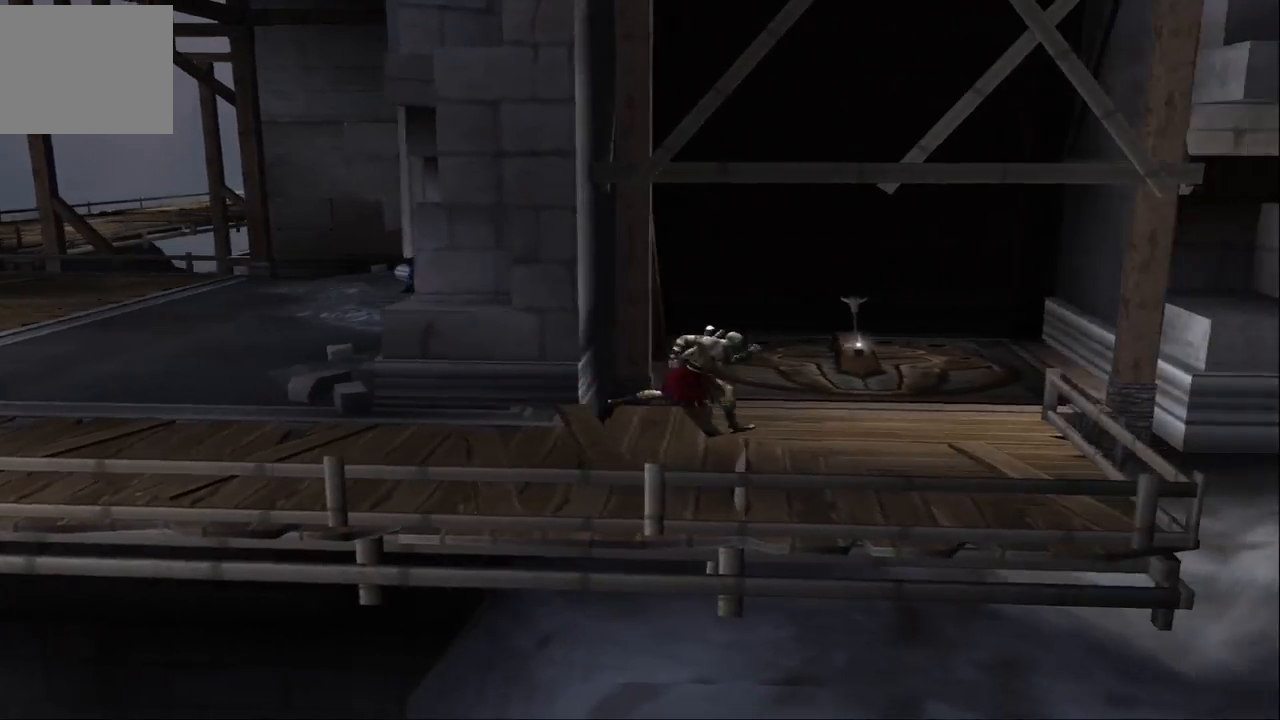
{"buttons": [], "left_stick": "up", "right_stick": "center", "events": [[33, "SQUARE", "up"], [200, "left_stick", "center"], [433, "left_stick", "up"]]}
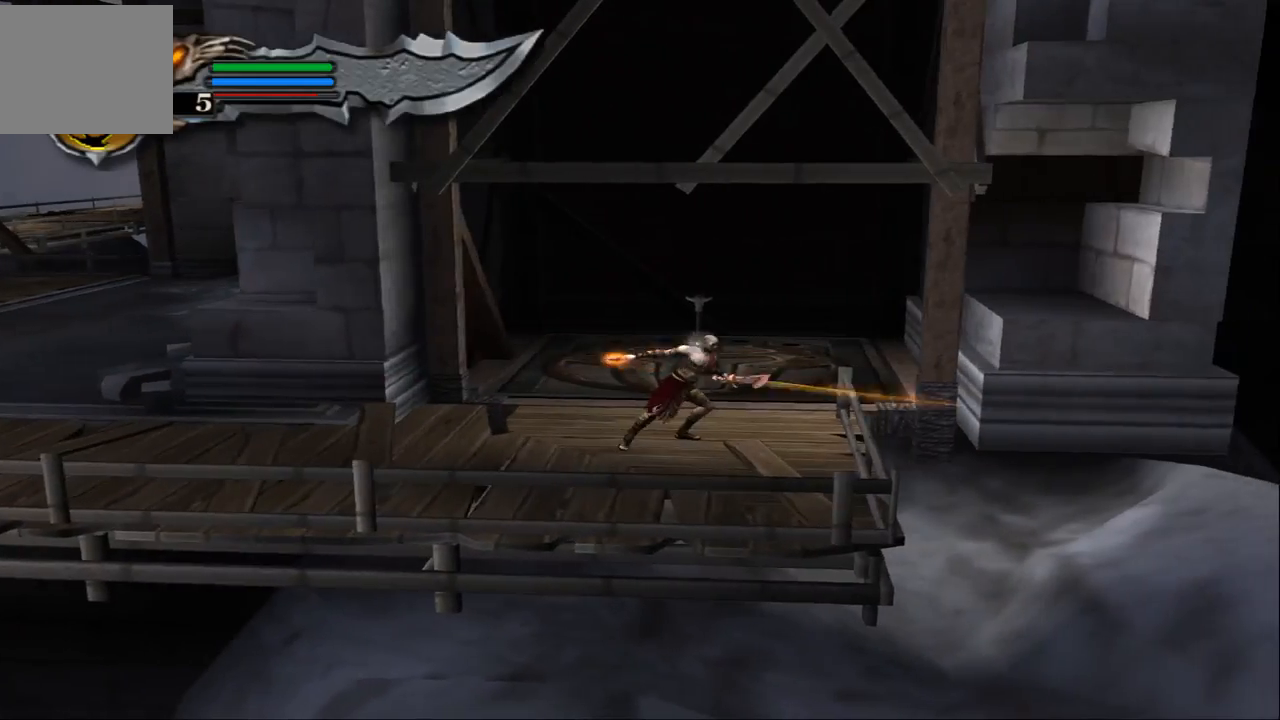
{"buttons": ["R2"], "left_stick": "up", "right_stick": "center", "events": [[467, "R2", "down"]]}
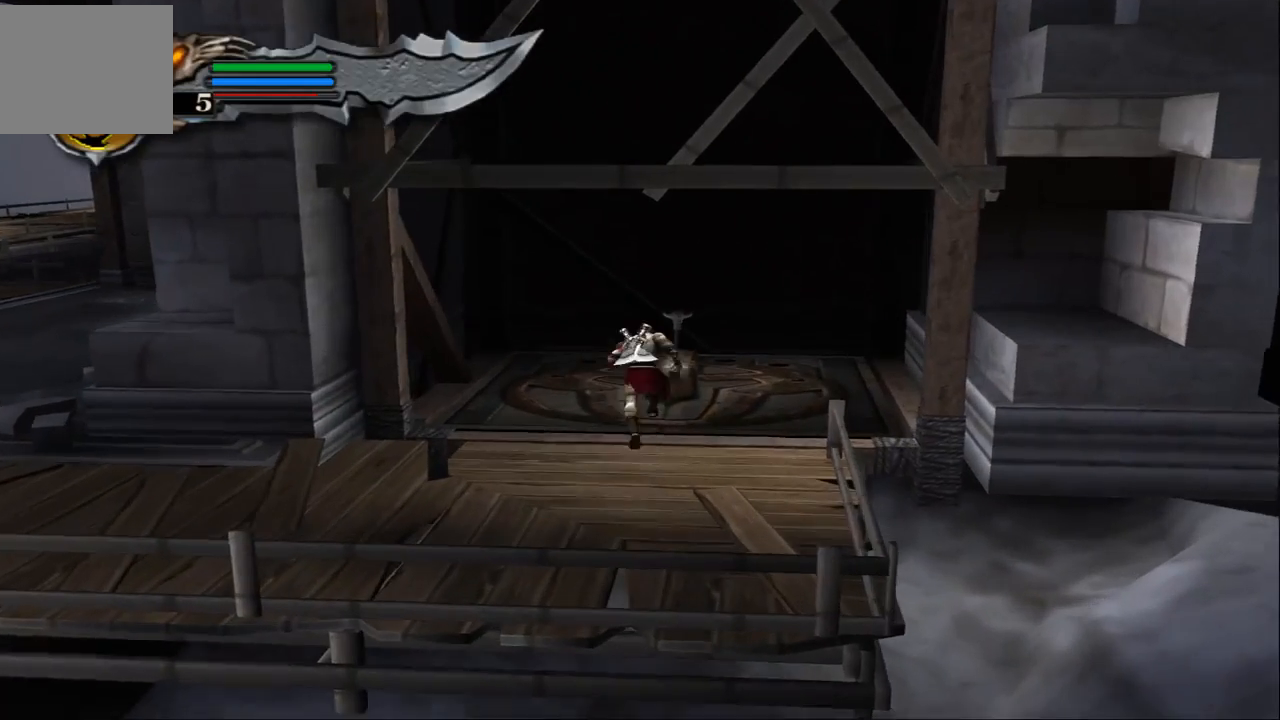
{"buttons": [], "left_stick": "center", "right_stick": "center", "events": [[33, "left_stick", "center"], [500, "R2", "up"]]}
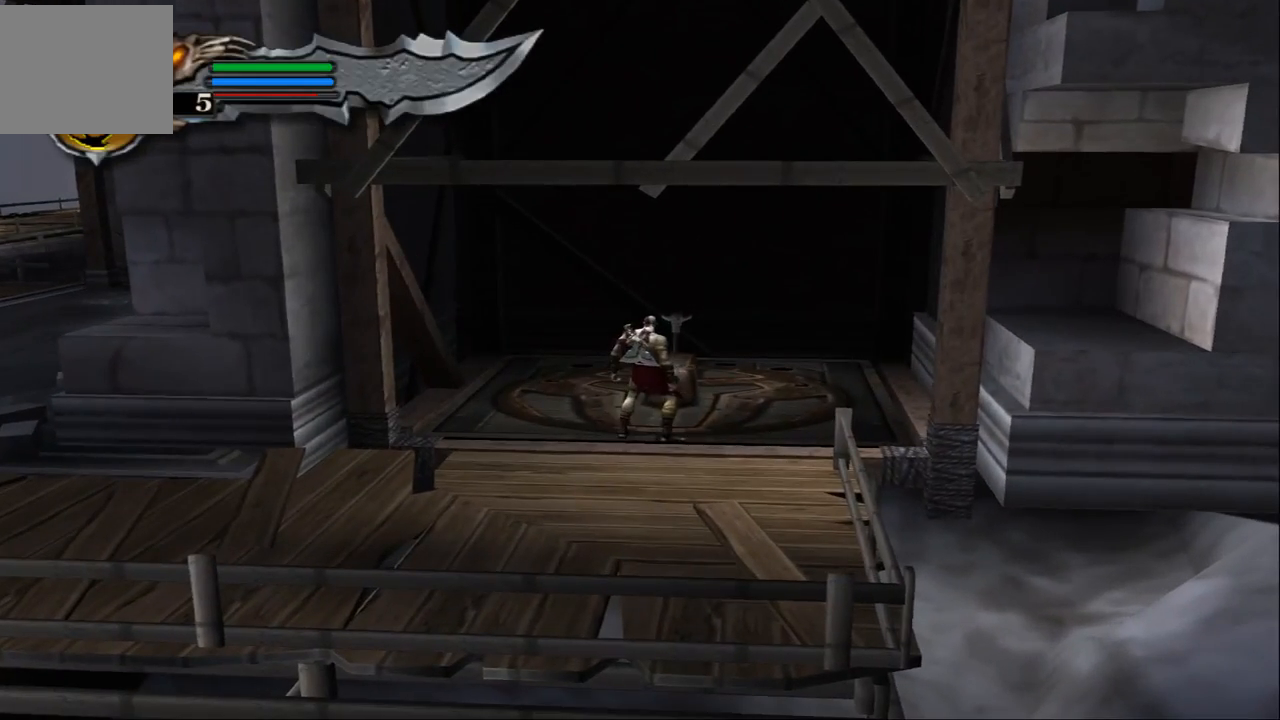
{"buttons": ["L2"], "left_stick": "center", "right_stick": "center", "events": [[67, "R2", "down"], [300, "R2", "up"], [467, "L2", "down"]]}
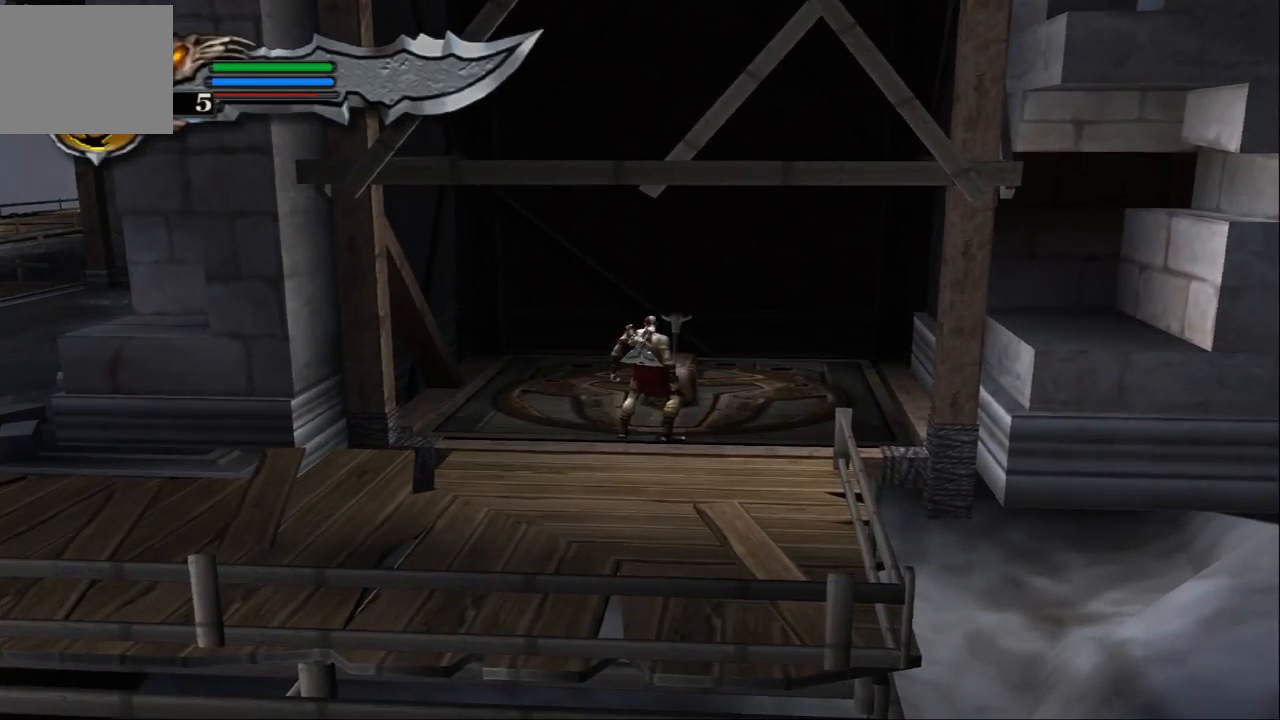
{"buttons": ["R2"], "left_stick": "center", "right_stick": "center", "events": [[33, "L2", "up"], [67, "left_stick", "up"], [267, "R2", "down"], [367, "left_stick", "center"]]}